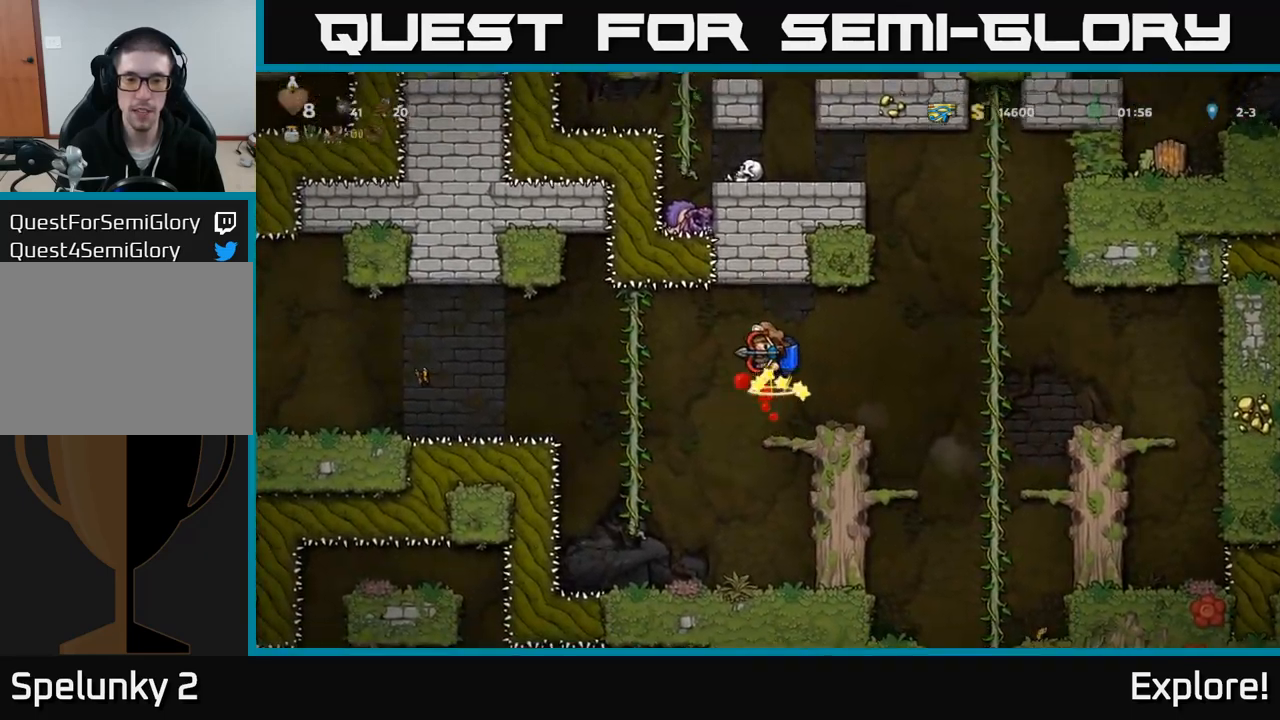
Gameplay with a controller (Xbox layout); each line is a JSON object with the inputs held at the frame after it. "events" lists button and stick changes between this image and that frame as [ms after this image, input, new state], when the widget could be followed in between. Not read: left_stick.
{"buttons": [], "right_stick": "center", "events": []}
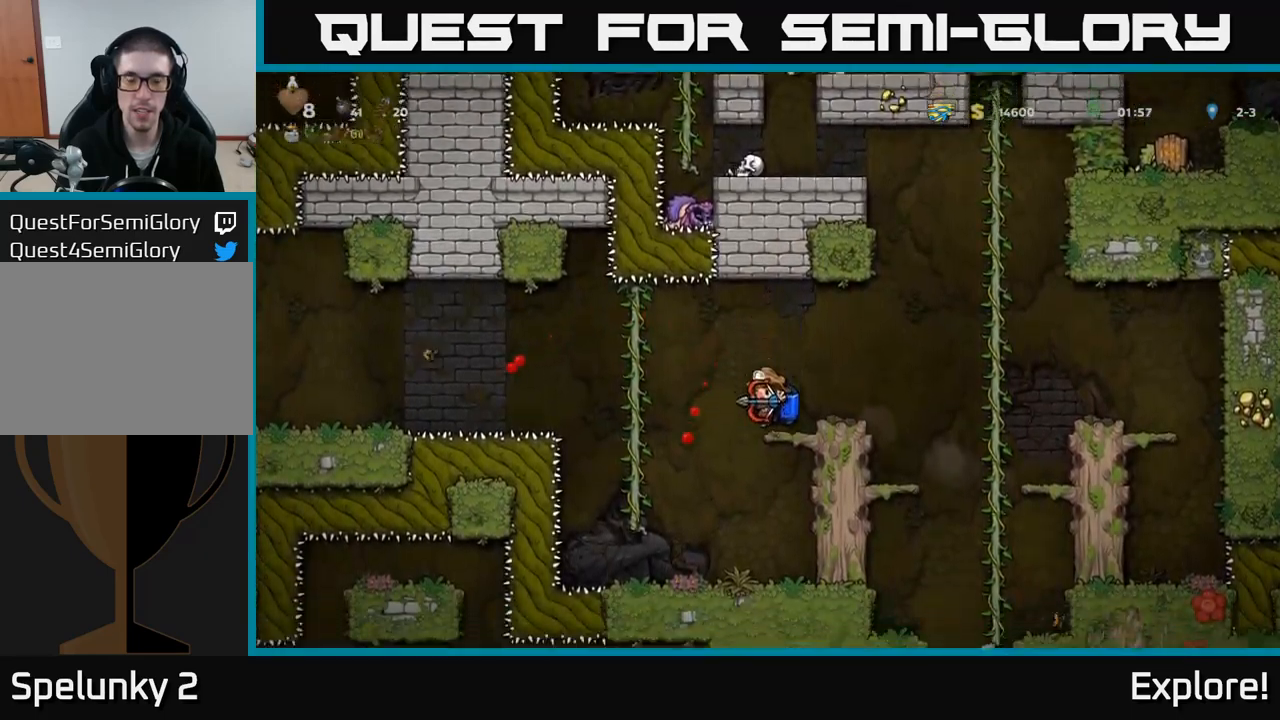
{"buttons": [], "right_stick": "center", "events": [[216, "A", "down"], [216, "DPAD_LEFT", "down"], [266, "A", "up"], [500, "DPAD_LEFT", "up"]]}
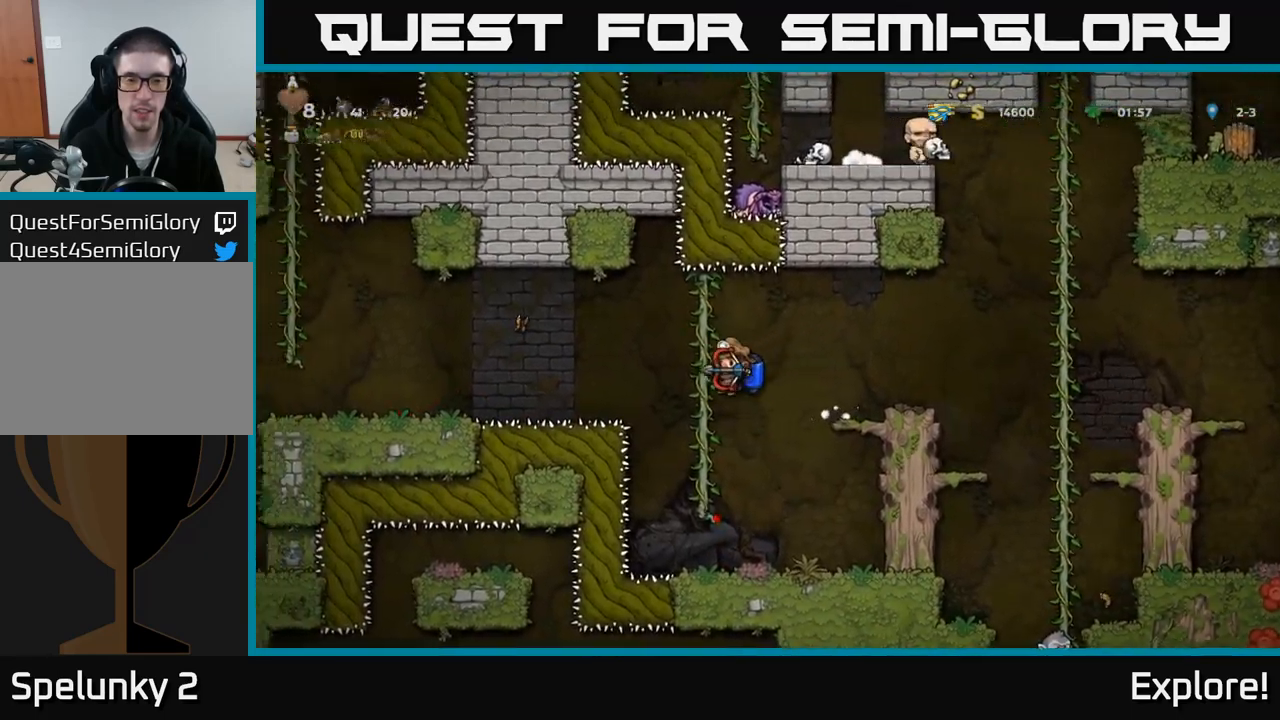
{"buttons": ["A", "DPAD_LEFT"], "right_stick": "center", "events": [[16, "DPAD_UP", "down"], [100, "DPAD_UP", "up"], [250, "DPAD_DOWN", "down"], [366, "DPAD_DOWN", "up"], [416, "A", "down"], [466, "DPAD_LEFT", "down"]]}
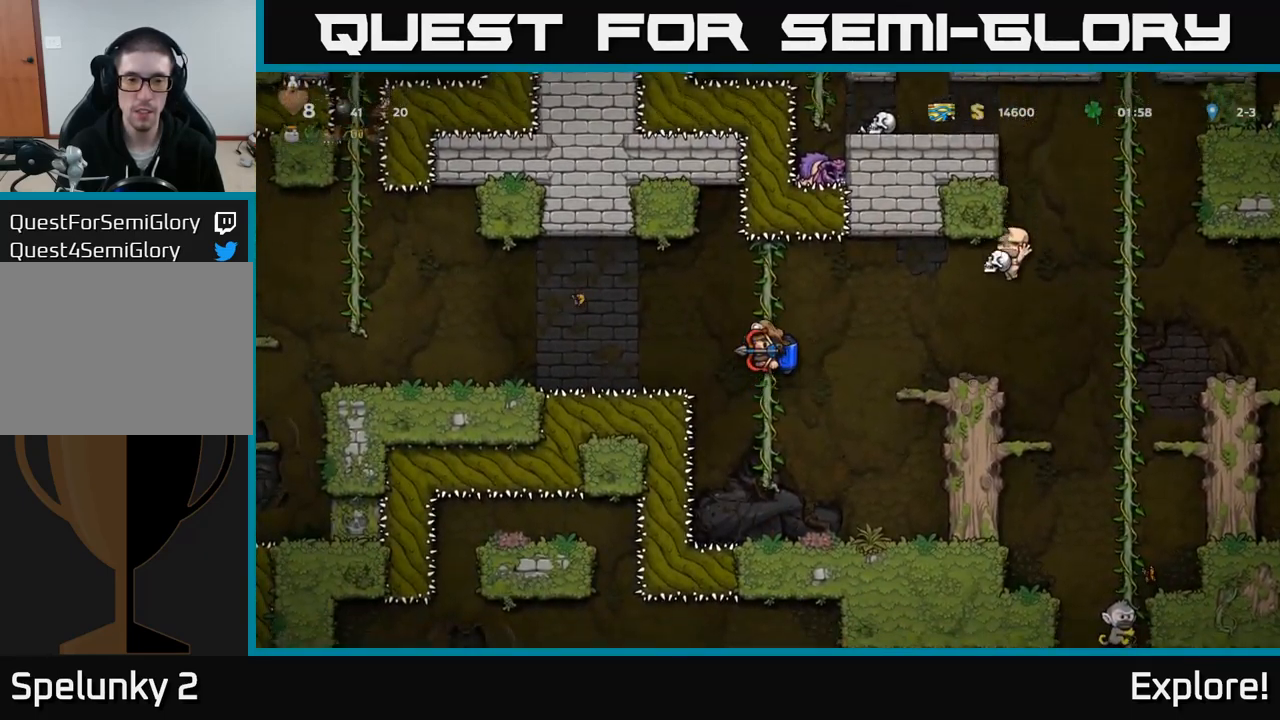
{"buttons": ["DPAD_LEFT"], "right_stick": "center", "events": [[16, "A", "up"]]}
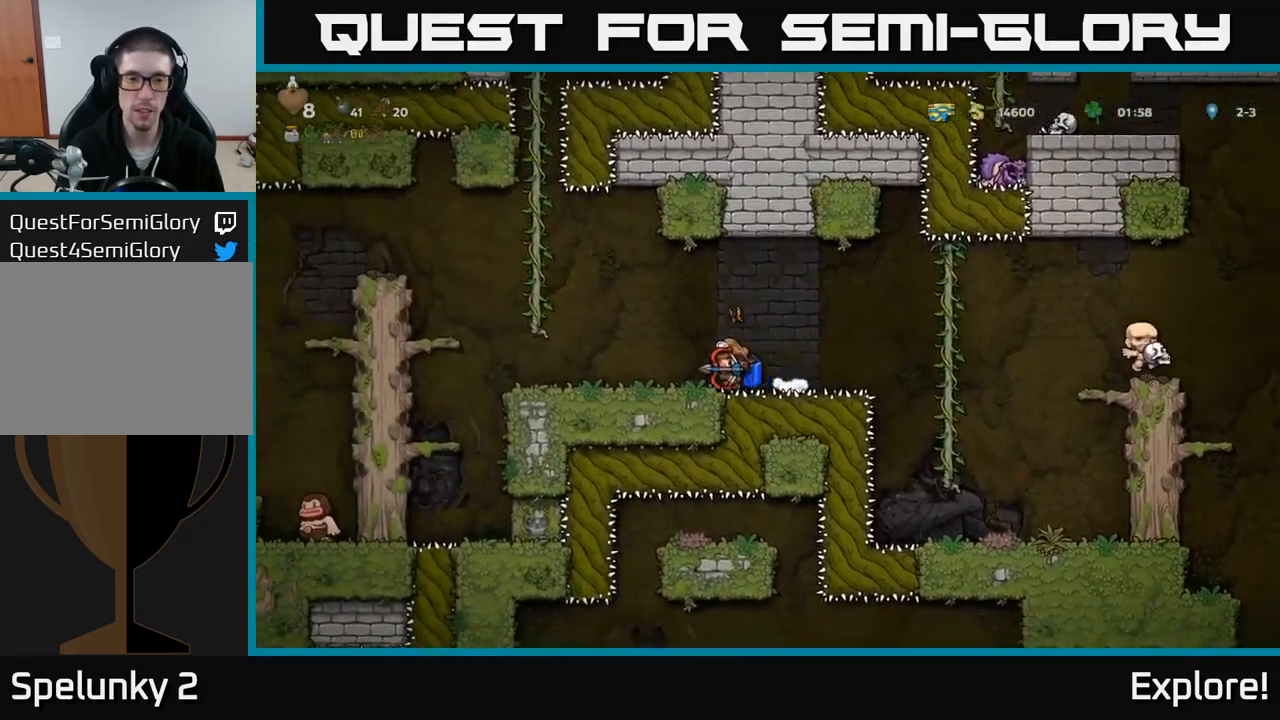
{"buttons": ["DPAD_LEFT"], "right_stick": "center", "events": [[216, "DPAD_LEFT", "up"], [466, "DPAD_LEFT", "down"]]}
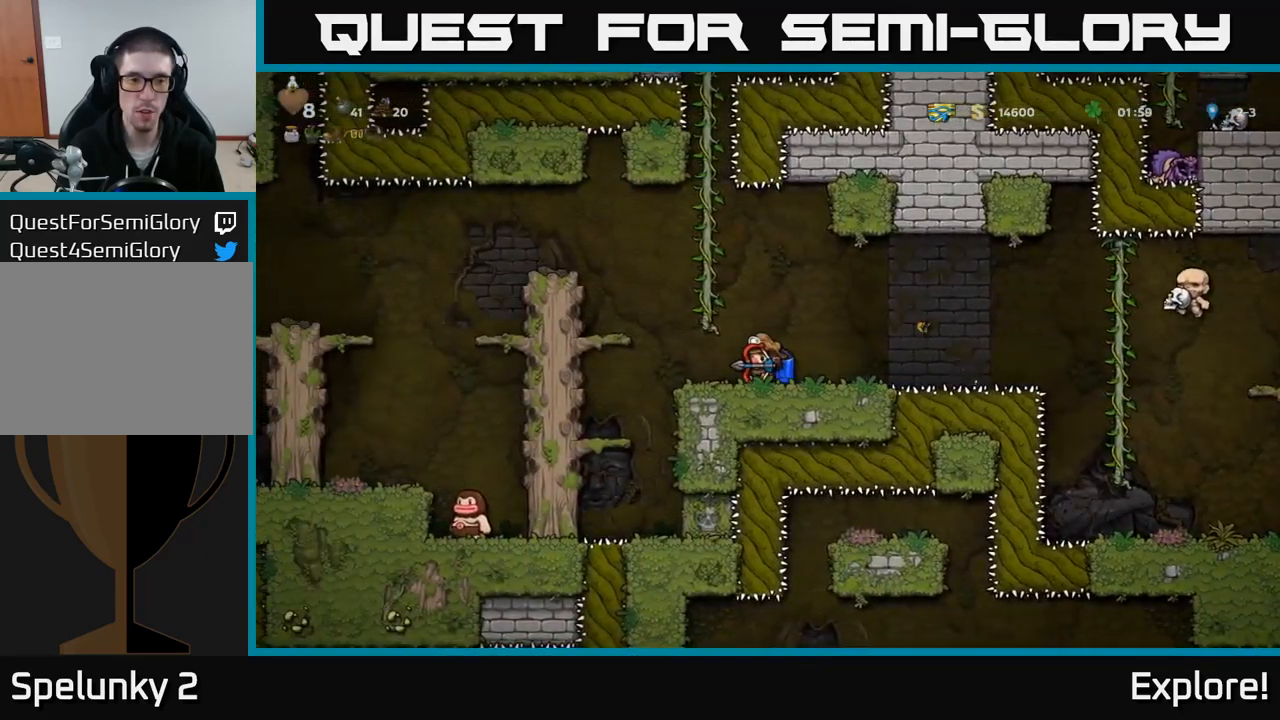
{"buttons": ["DPAD_LEFT"], "right_stick": "center", "events": [[66, "A", "down"], [150, "A", "up"], [233, "A", "down"], [383, "A", "up"]]}
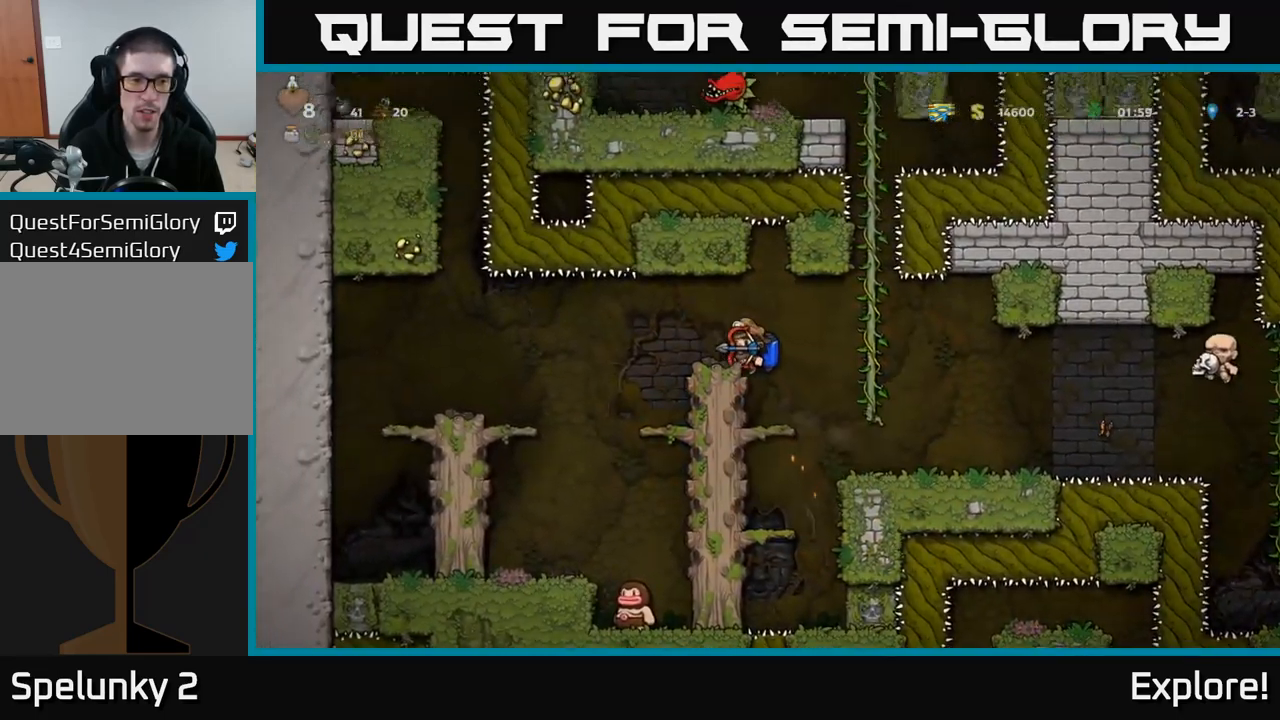
{"buttons": ["A", "DPAD_DOWN"], "right_stick": "center", "events": [[150, "DPAD_LEFT", "up"], [333, "DPAD_DOWN", "down"], [416, "A", "down"]]}
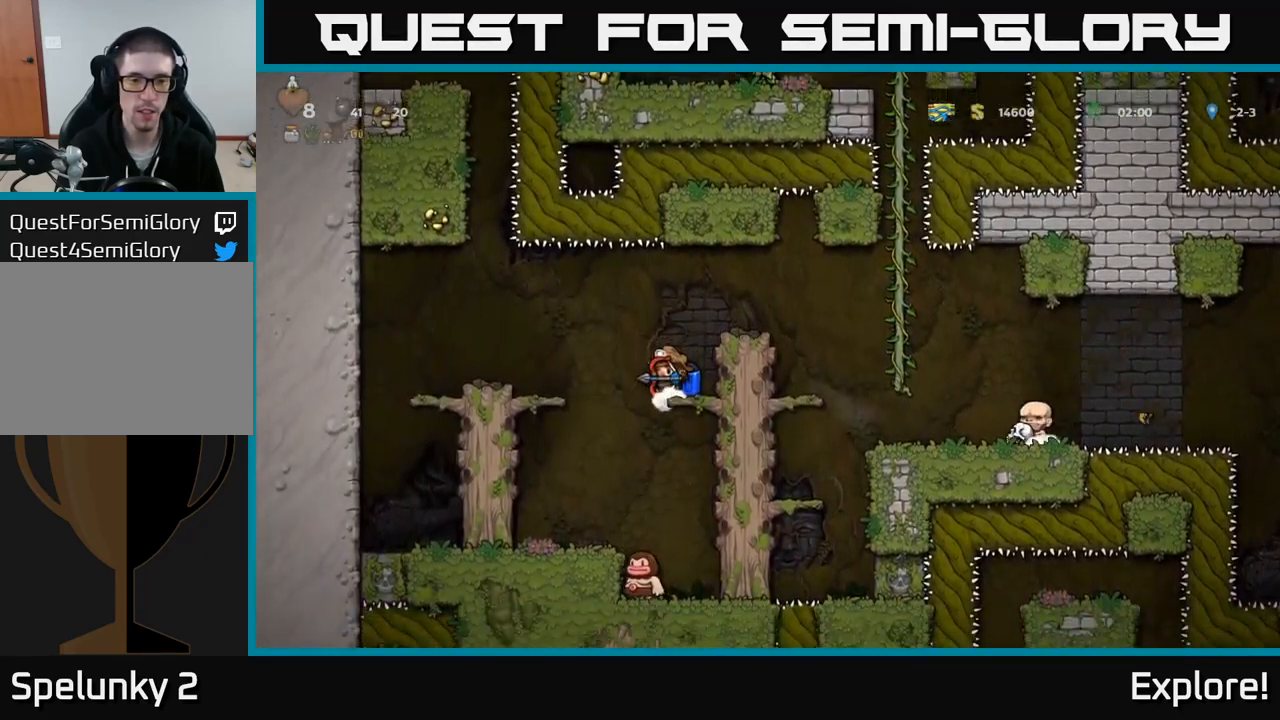
{"buttons": [], "right_stick": "center", "events": [[16, "A", "up"], [66, "DPAD_DOWN", "up"], [250, "DPAD_LEFT", "down"], [300, "DPAD_LEFT", "up"]]}
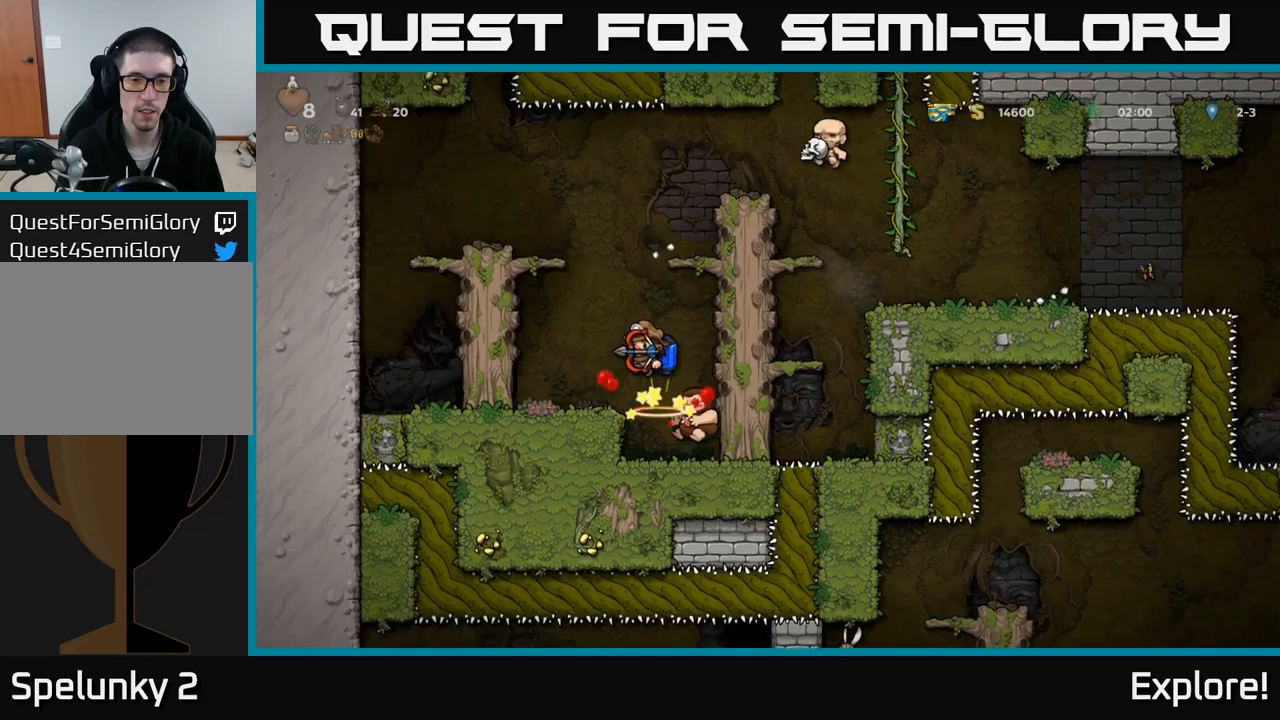
{"buttons": ["DPAD_RIGHT"], "right_stick": "center", "events": [[117, "A", "down"], [133, "DPAD_RIGHT", "down"], [217, "A", "up"], [267, "A", "down"], [433, "A", "up"]]}
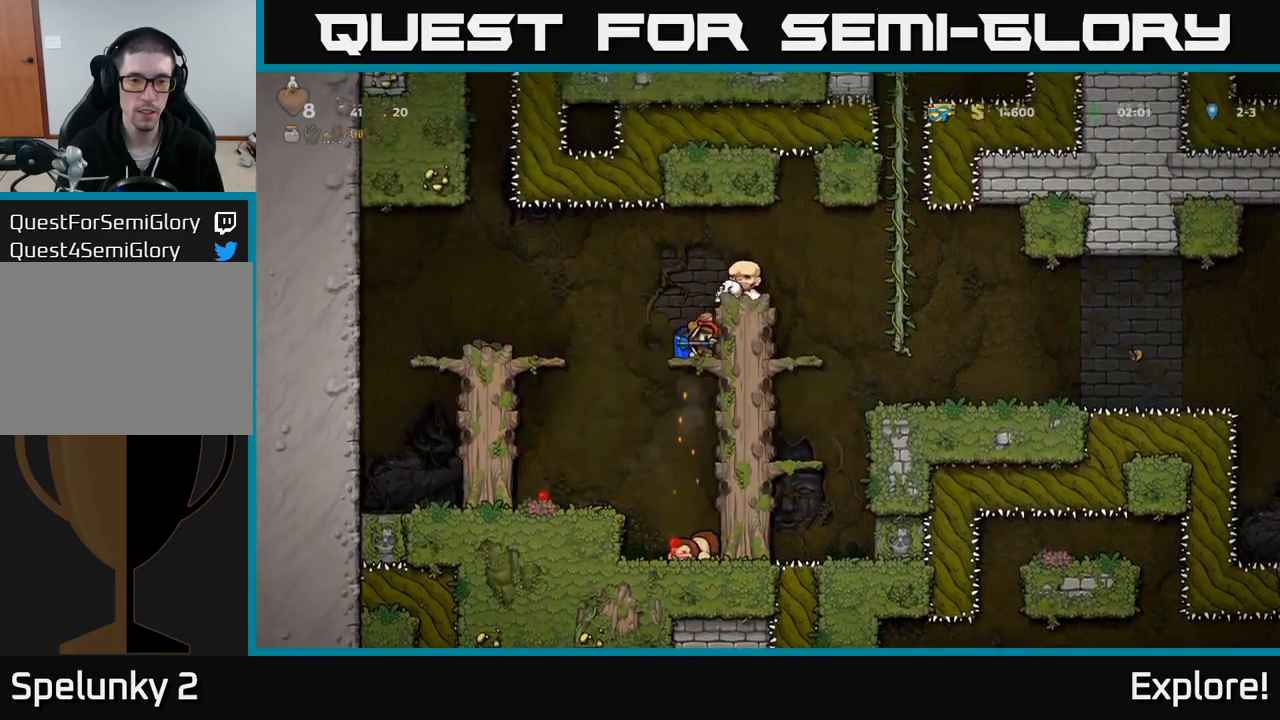
{"buttons": ["DPAD_RIGHT"], "right_stick": "center", "events": [[233, "A", "down"], [383, "A", "up"]]}
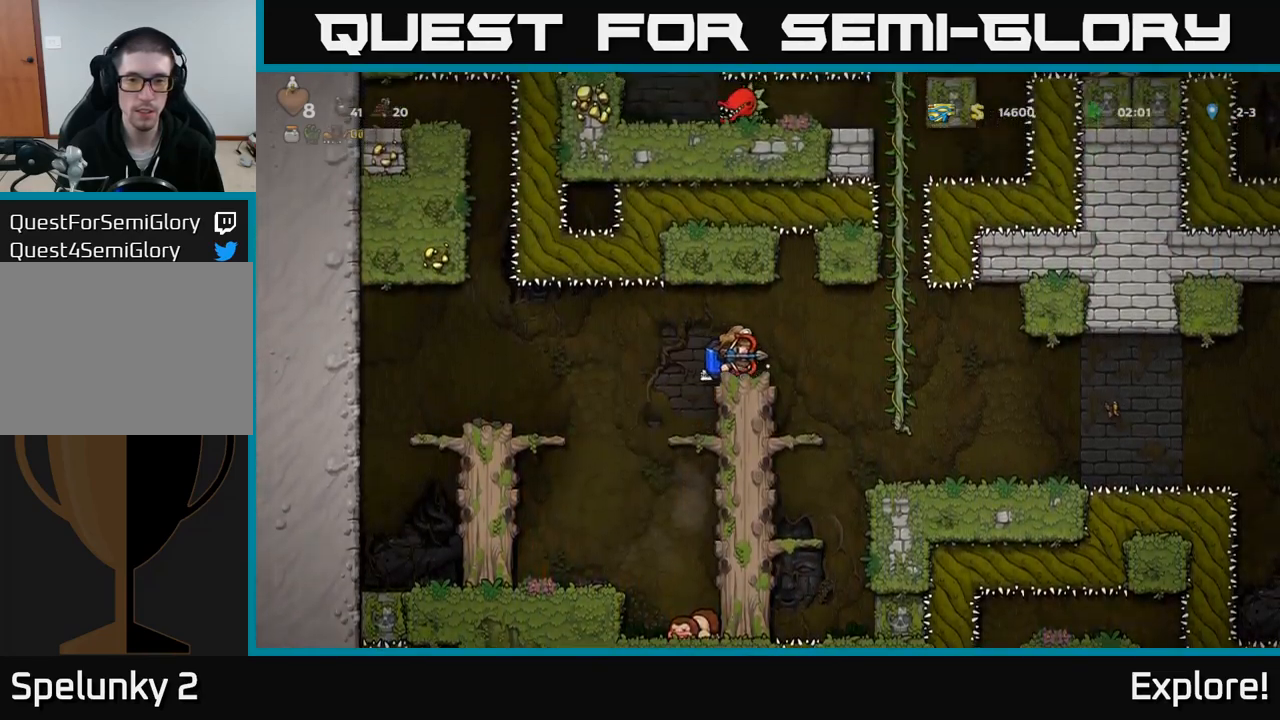
{"buttons": ["DPAD_RIGHT"], "right_stick": "center", "events": []}
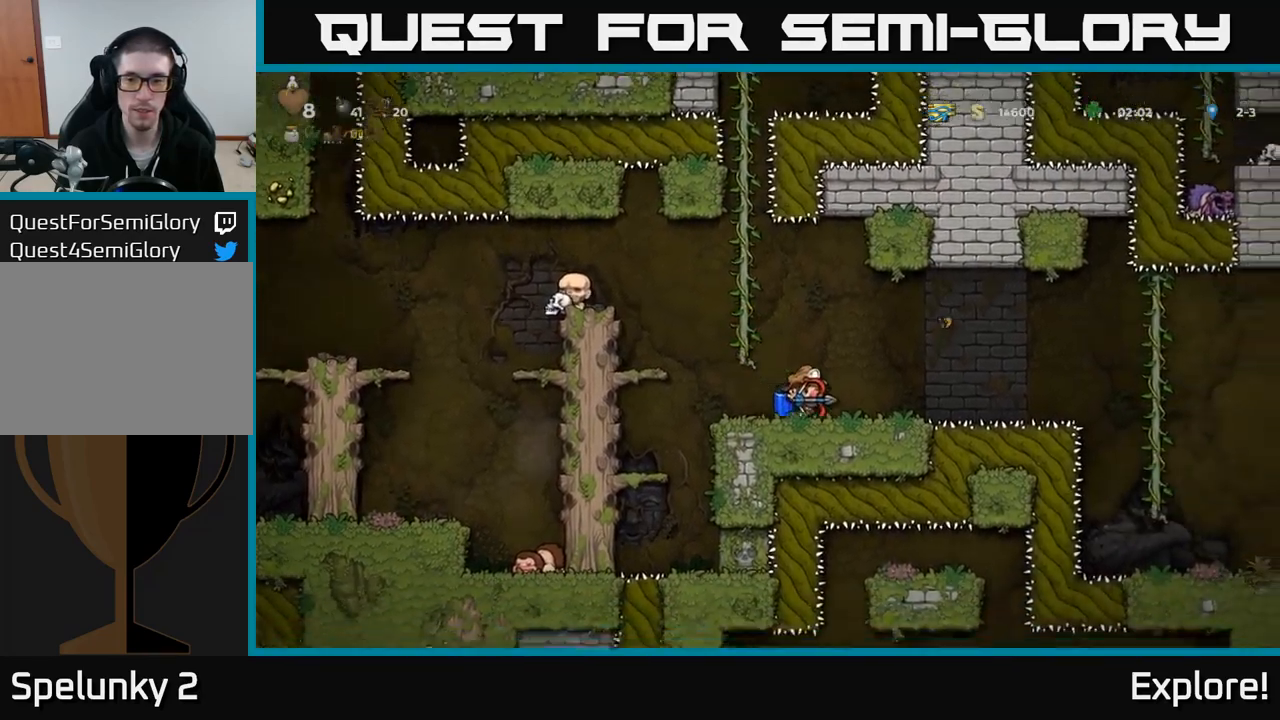
{"buttons": ["DPAD_RIGHT"], "right_stick": "center", "events": []}
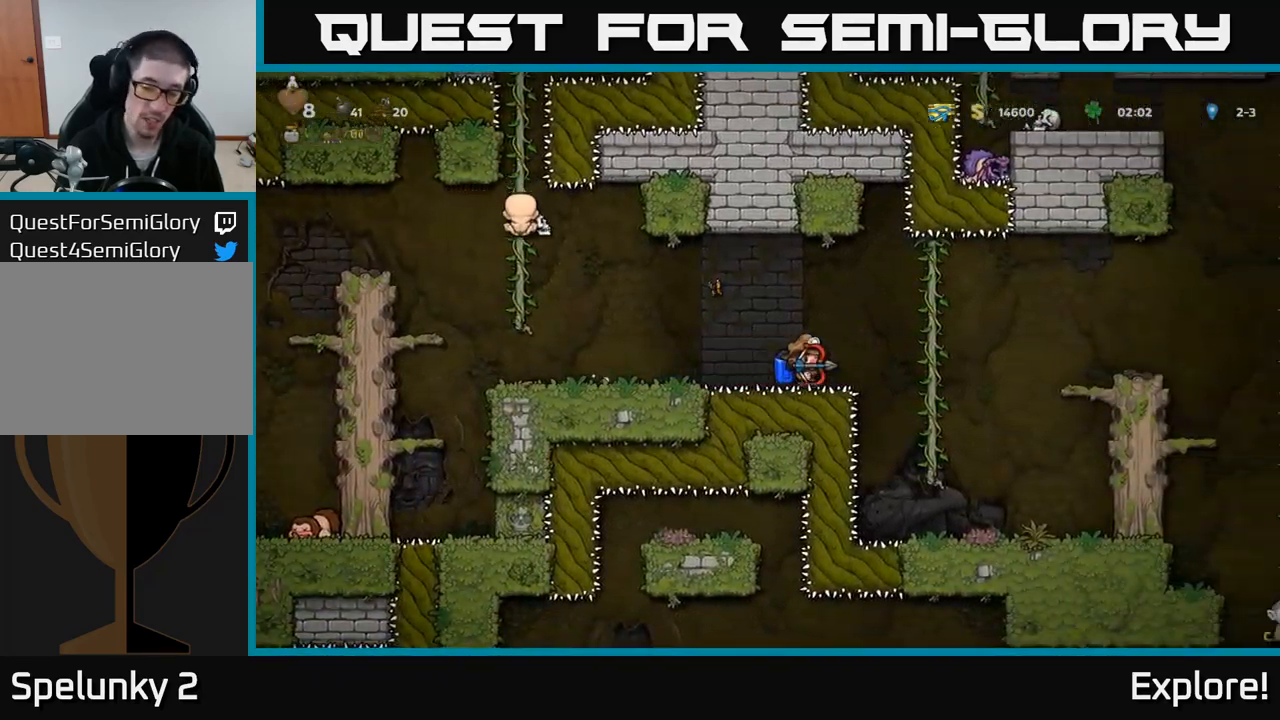
{"buttons": ["DPAD_RIGHT"], "right_stick": "center", "events": [[17, "A", "down"], [133, "A", "up"], [417, "A", "down"], [500, "A", "up"]]}
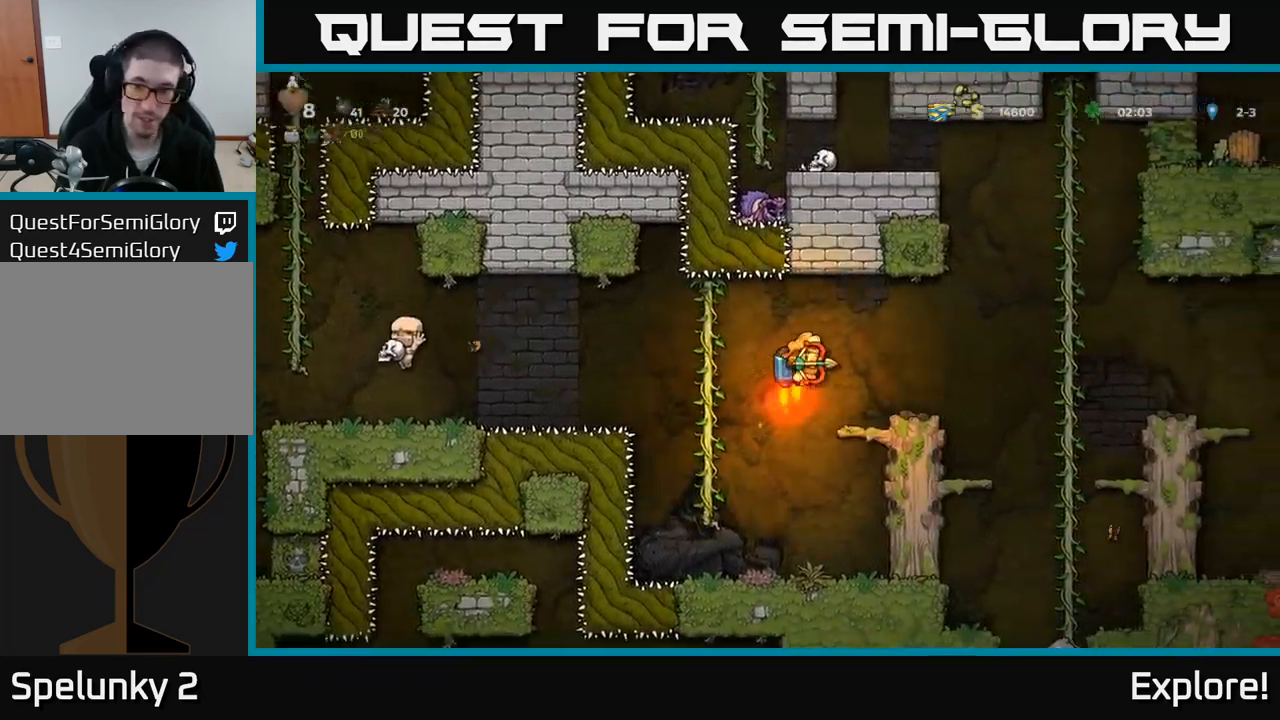
{"buttons": ["DPAD_RIGHT"], "right_stick": "center", "events": [[167, "DPAD_RIGHT", "up"], [417, "DPAD_RIGHT", "down"]]}
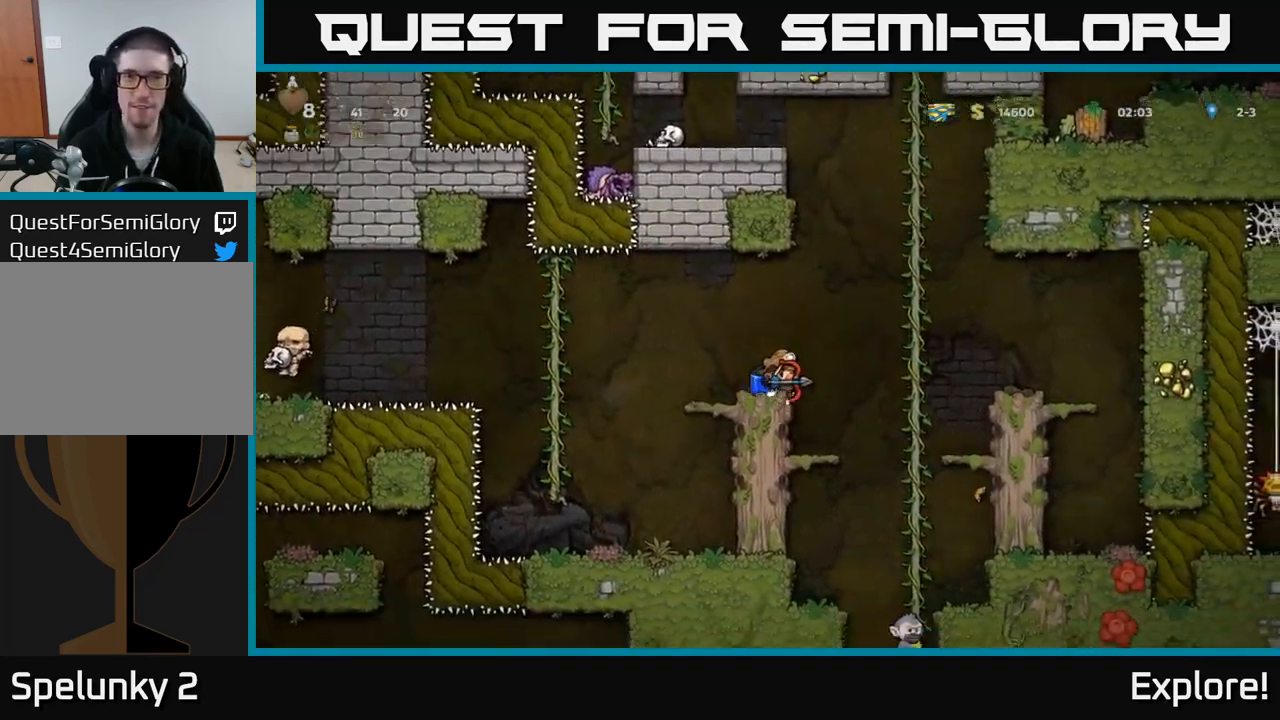
{"buttons": [], "right_stick": "center", "events": [[317, "DPAD_RIGHT", "up"], [317, "DPAD_UP", "down"], [467, "DPAD_UP", "up"]]}
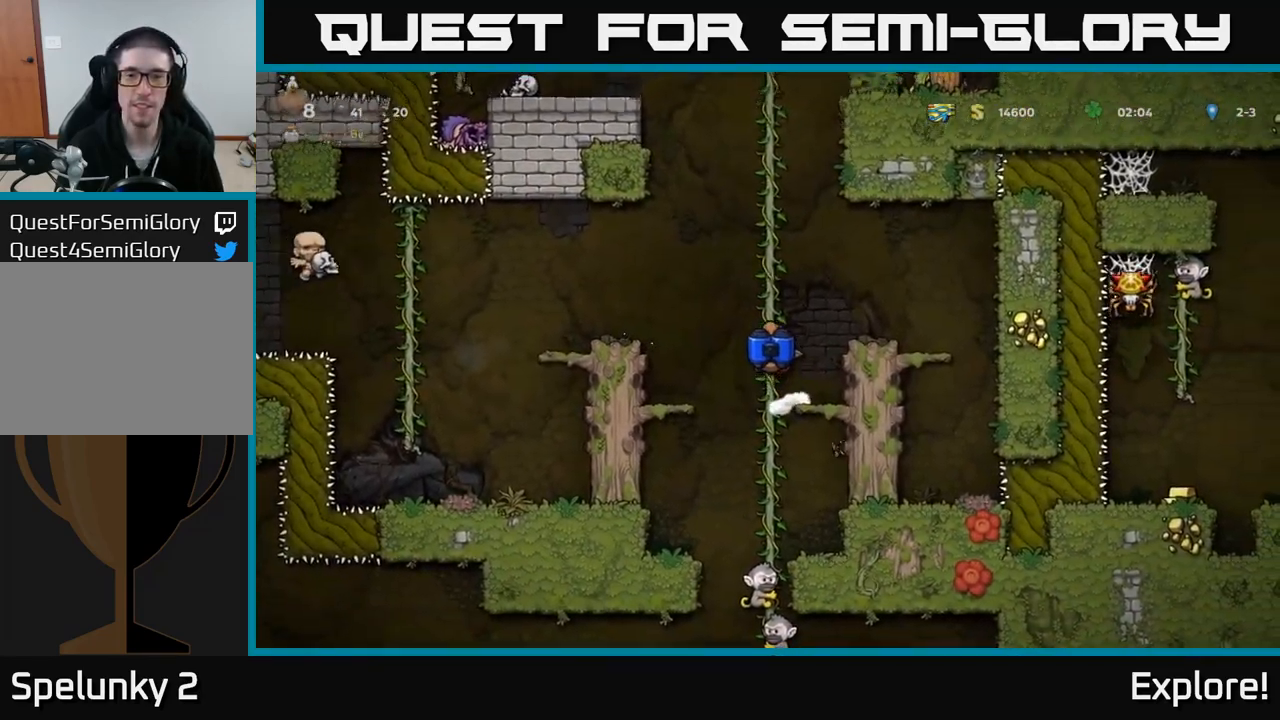
{"buttons": ["DPAD_UP"], "right_stick": "center", "events": [[83, "DPAD_DOWN", "down"], [133, "A", "down"], [267, "A", "up"], [283, "DPAD_DOWN", "up"], [400, "DPAD_UP", "down"]]}
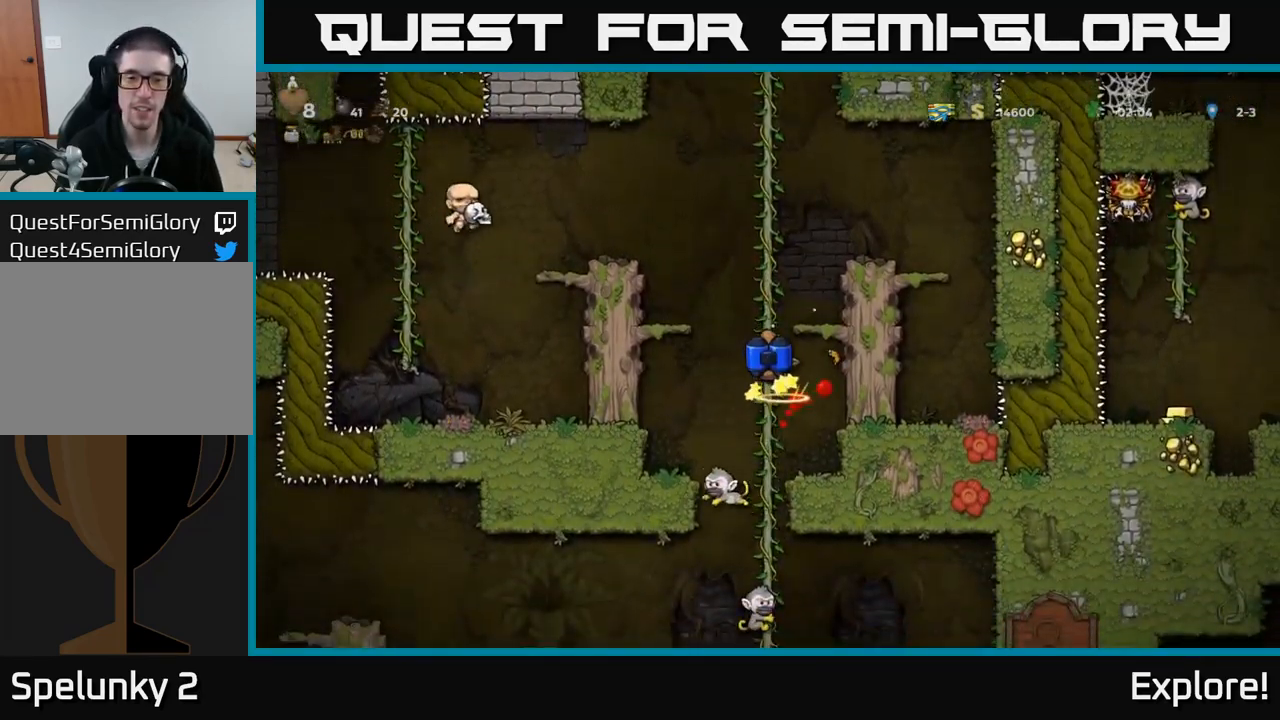
{"buttons": ["DPAD_DOWN"], "right_stick": "center", "events": [[217, "DPAD_UP", "up"], [433, "DPAD_DOWN", "down"]]}
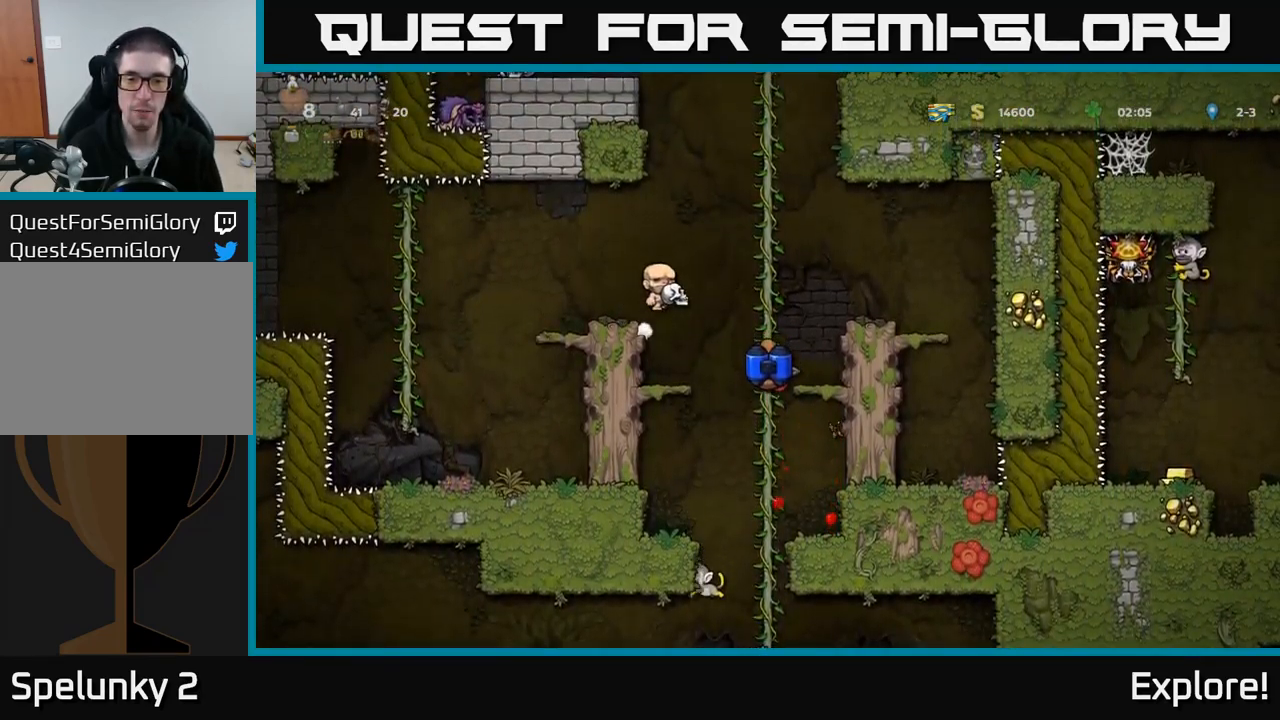
{"buttons": [], "right_stick": "center", "events": [[33, "DPAD_DOWN", "up"], [267, "DPAD_DOWN", "down"], [383, "A", "down"], [433, "DPAD_DOWN", "up"], [450, "A", "up"]]}
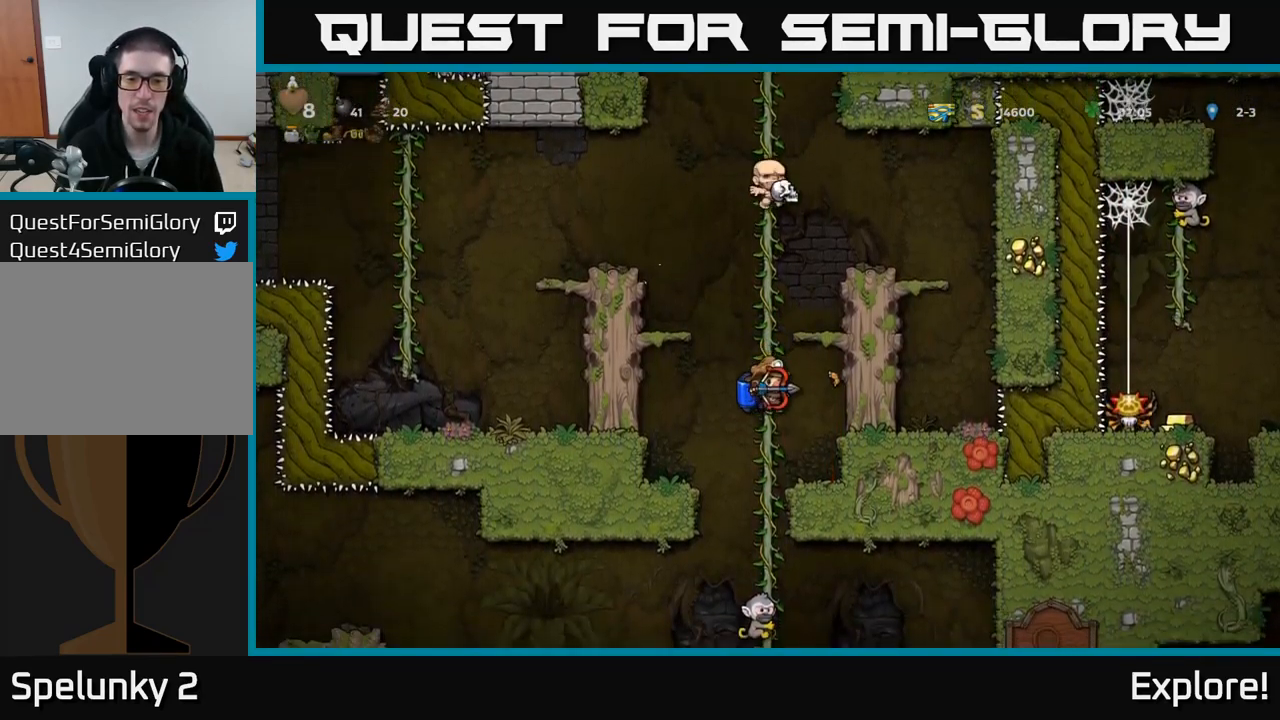
{"buttons": ["DPAD_DOWN"], "right_stick": "center", "events": [[83, "DPAD_UP", "down"], [283, "DPAD_UP", "up"], [483, "DPAD_DOWN", "down"]]}
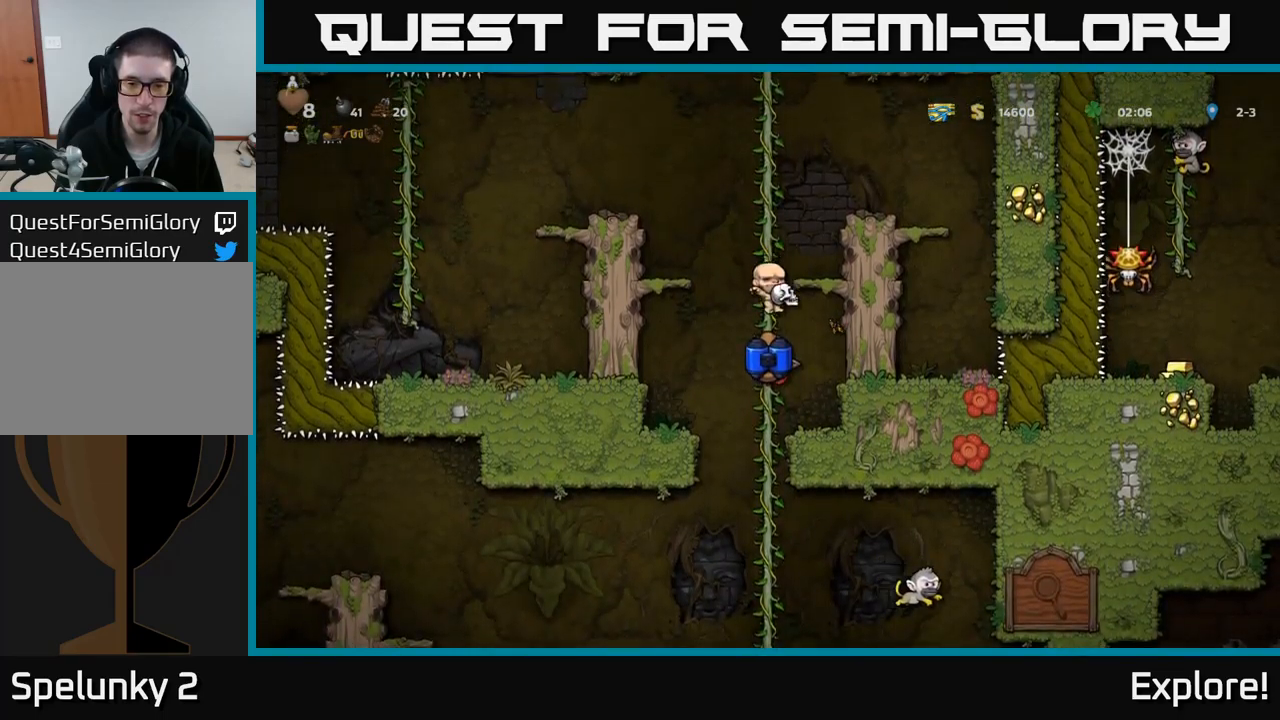
{"buttons": [], "right_stick": "center", "events": [[500, "DPAD_DOWN", "up"]]}
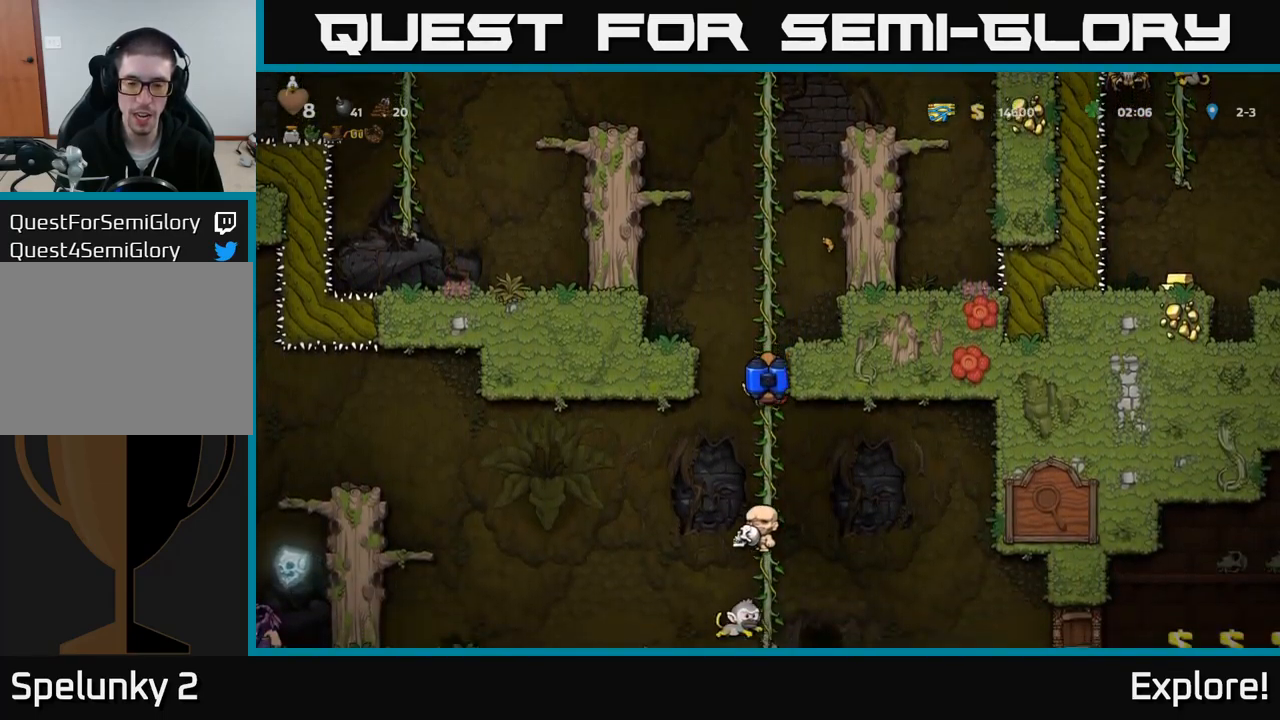
{"buttons": [], "right_stick": "center", "events": [[200, "DPAD_UP", "down"], [250, "DPAD_UP", "up"]]}
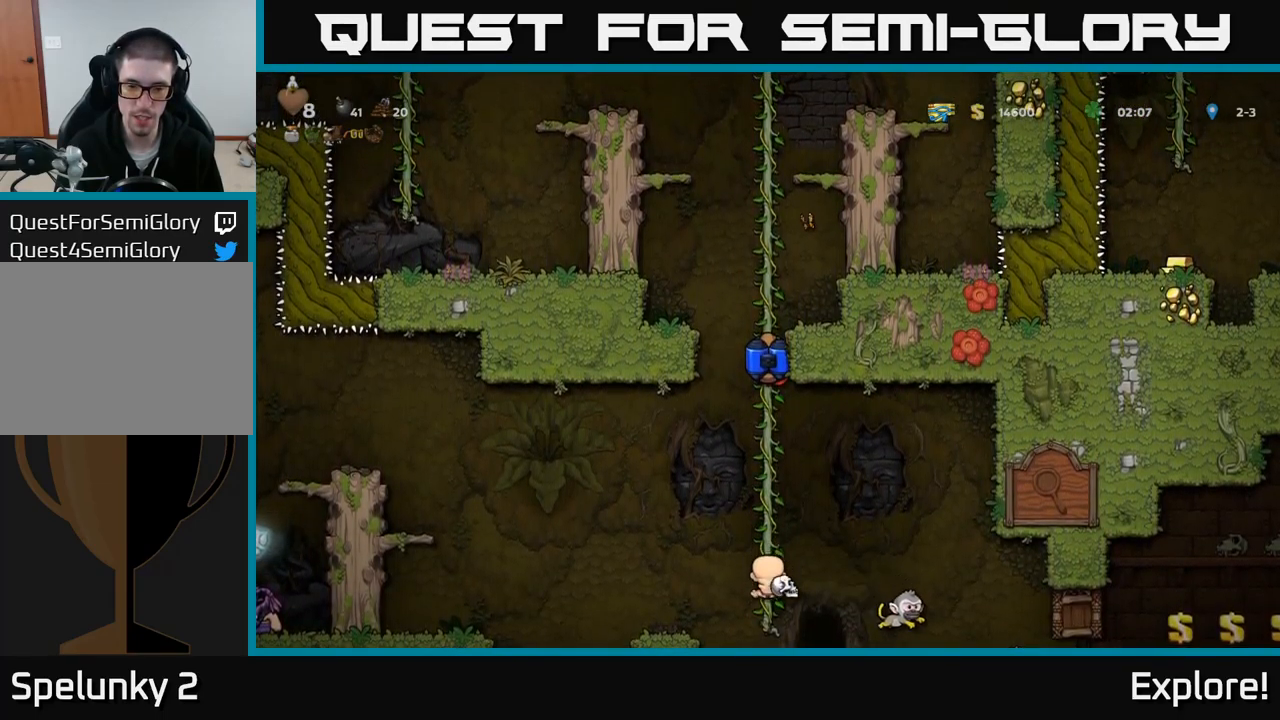
{"buttons": ["DPAD_DOWN"], "right_stick": "center", "events": [[100, "DPAD_DOWN", "down"]]}
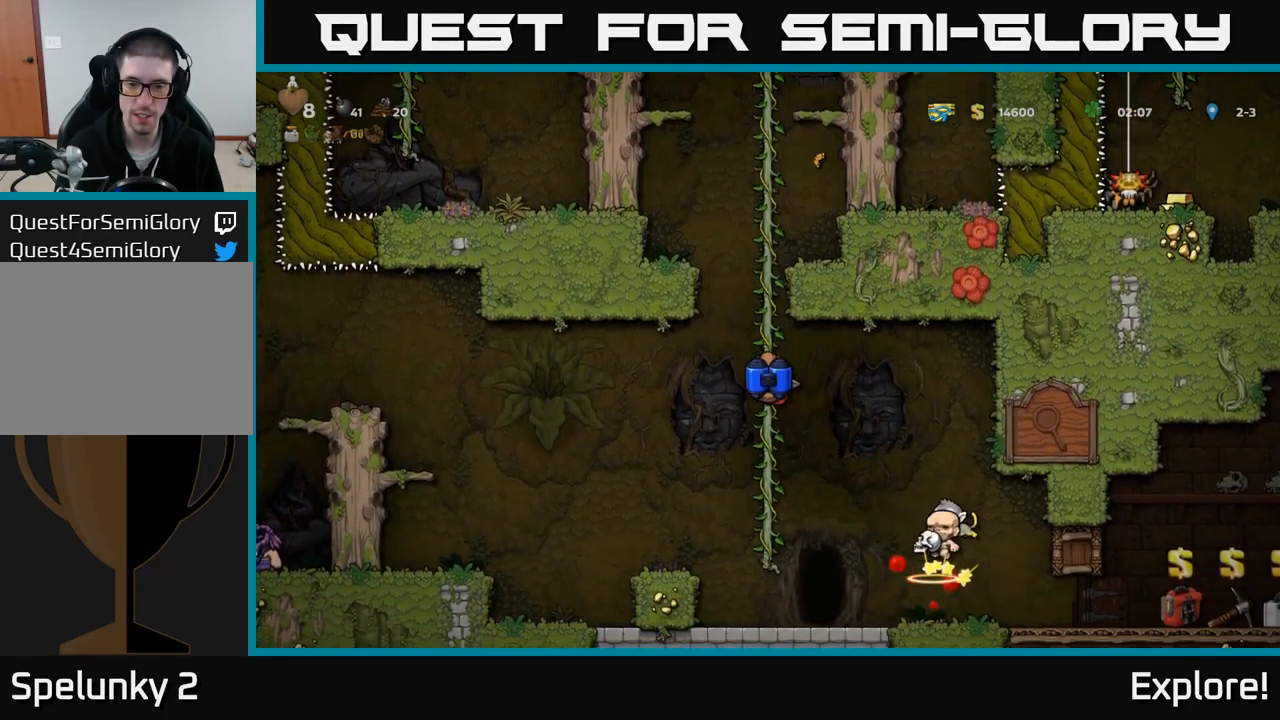
{"buttons": [], "right_stick": "center", "events": [[34, "DPAD_DOWN", "up"], [184, "DPAD_UP", "down"], [284, "DPAD_UP", "up"]]}
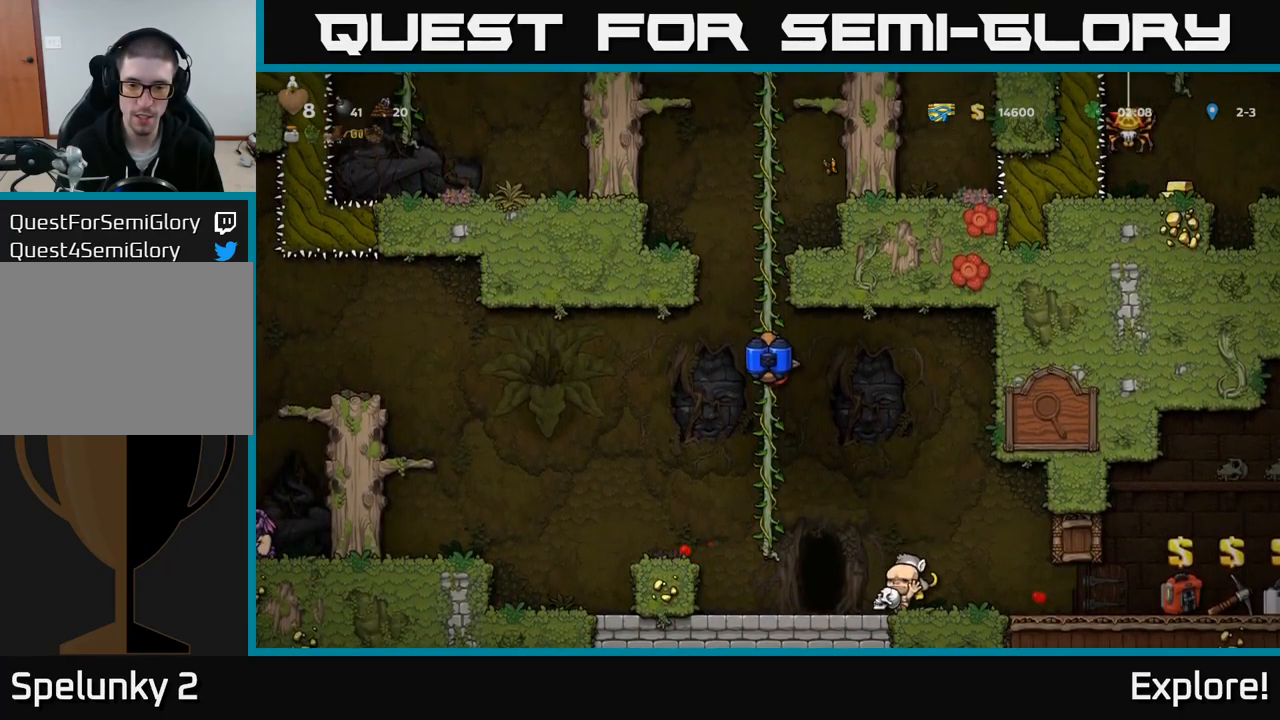
{"buttons": [], "right_stick": "center", "events": [[50, "DPAD_DOWN", "down"], [67, "A", "down"], [117, "DPAD_RIGHT", "down"], [134, "DPAD_DOWN", "up"], [167, "A", "up"], [317, "DPAD_RIGHT", "up"], [350, "DPAD_LEFT", "down"], [484, "DPAD_LEFT", "up"]]}
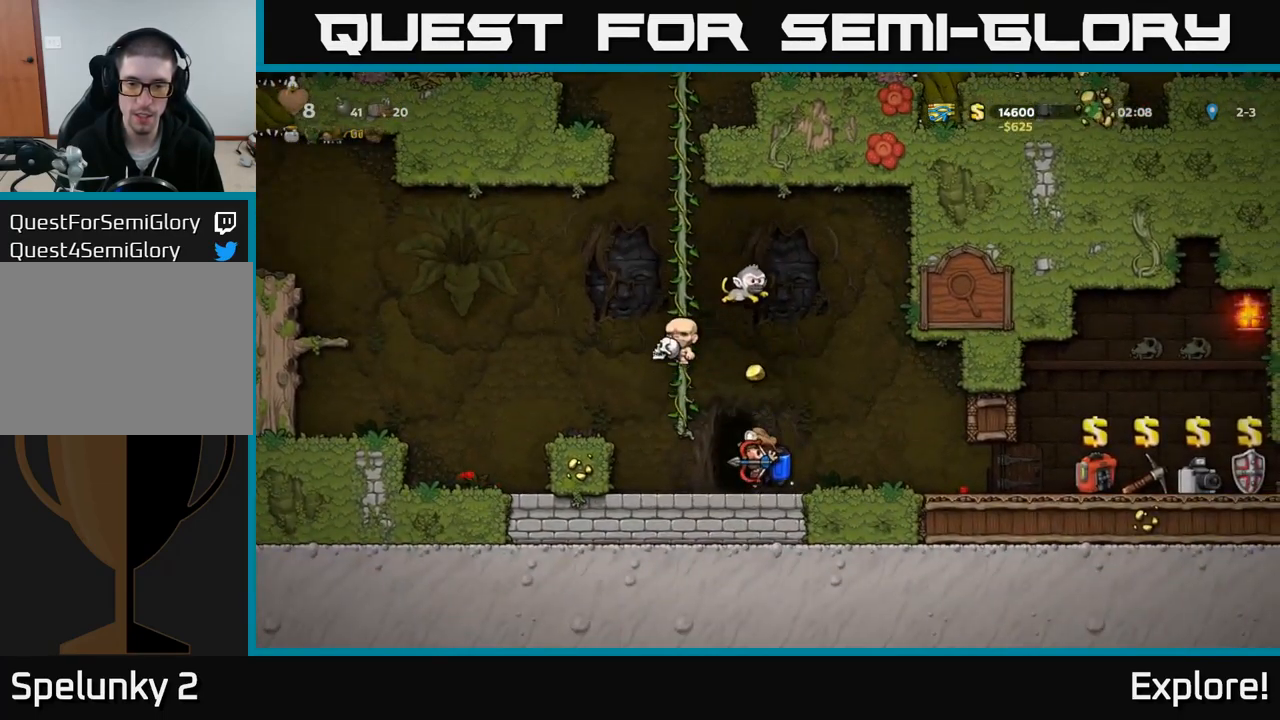
{"buttons": ["DPAD_RIGHT"], "right_stick": "center", "events": [[17, "DPAD_RIGHT", "down"]]}
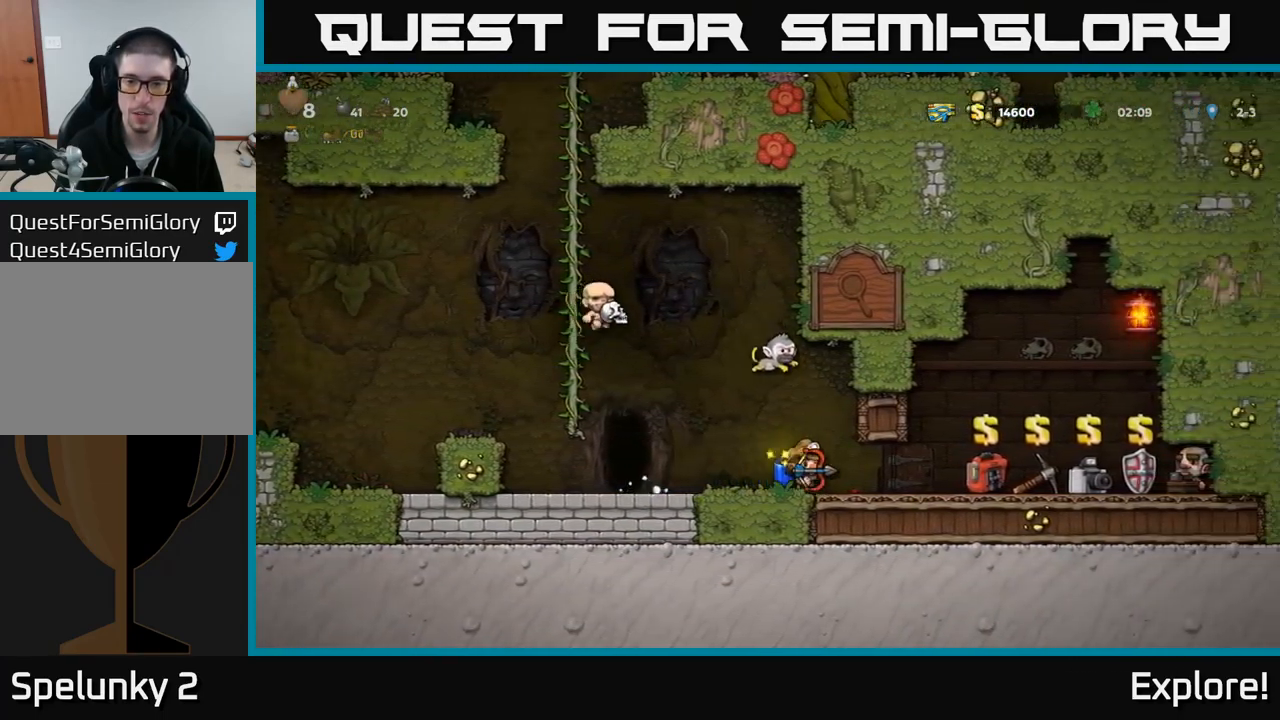
{"buttons": ["DPAD_LEFT"], "right_stick": "center", "events": [[234, "DPAD_RIGHT", "up"], [284, "DPAD_LEFT", "down"]]}
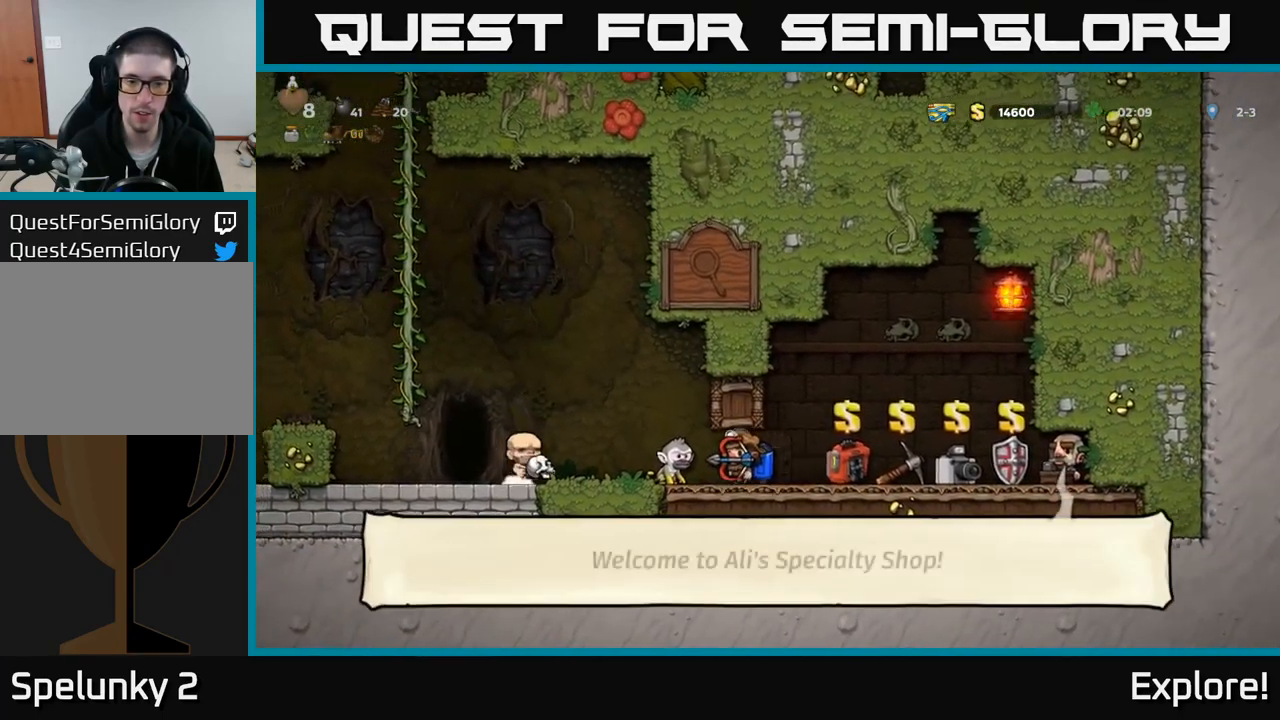
{"buttons": [], "right_stick": "center", "events": [[50, "A", "down"], [117, "DPAD_LEFT", "up"], [184, "A", "up"], [217, "DPAD_RIGHT", "down"], [284, "DPAD_RIGHT", "up"]]}
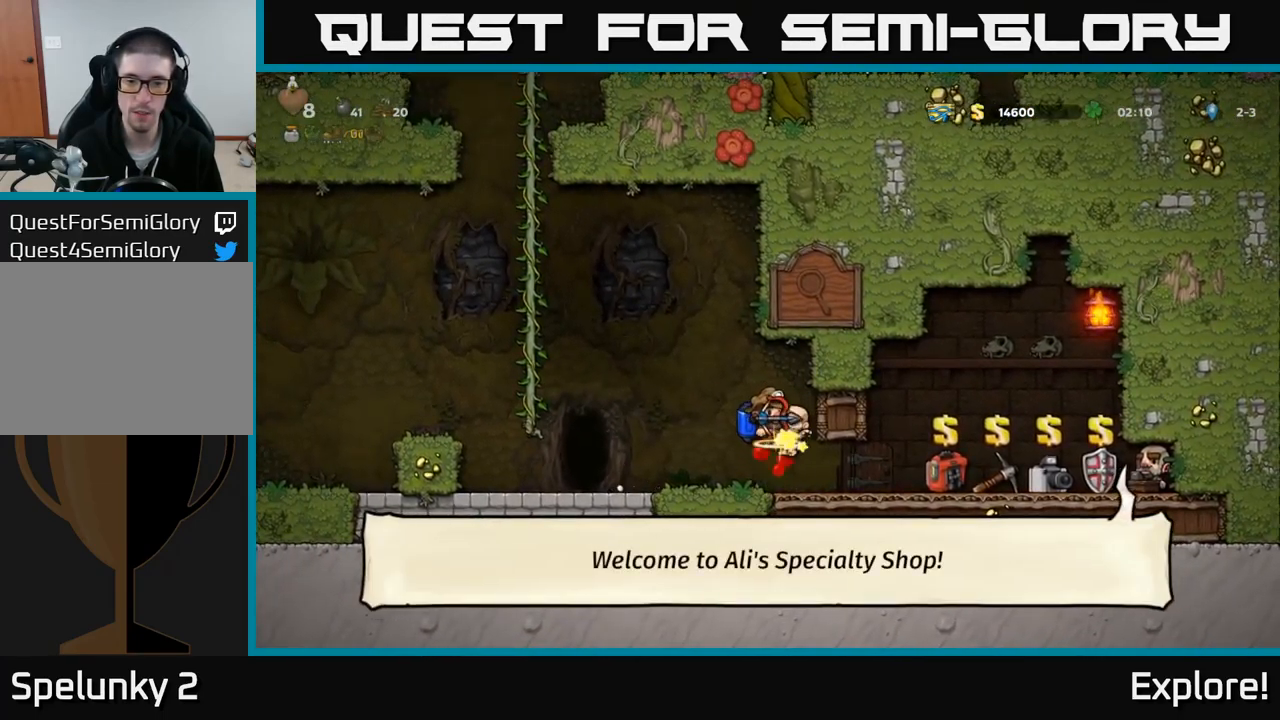
{"buttons": [], "right_stick": "center", "events": []}
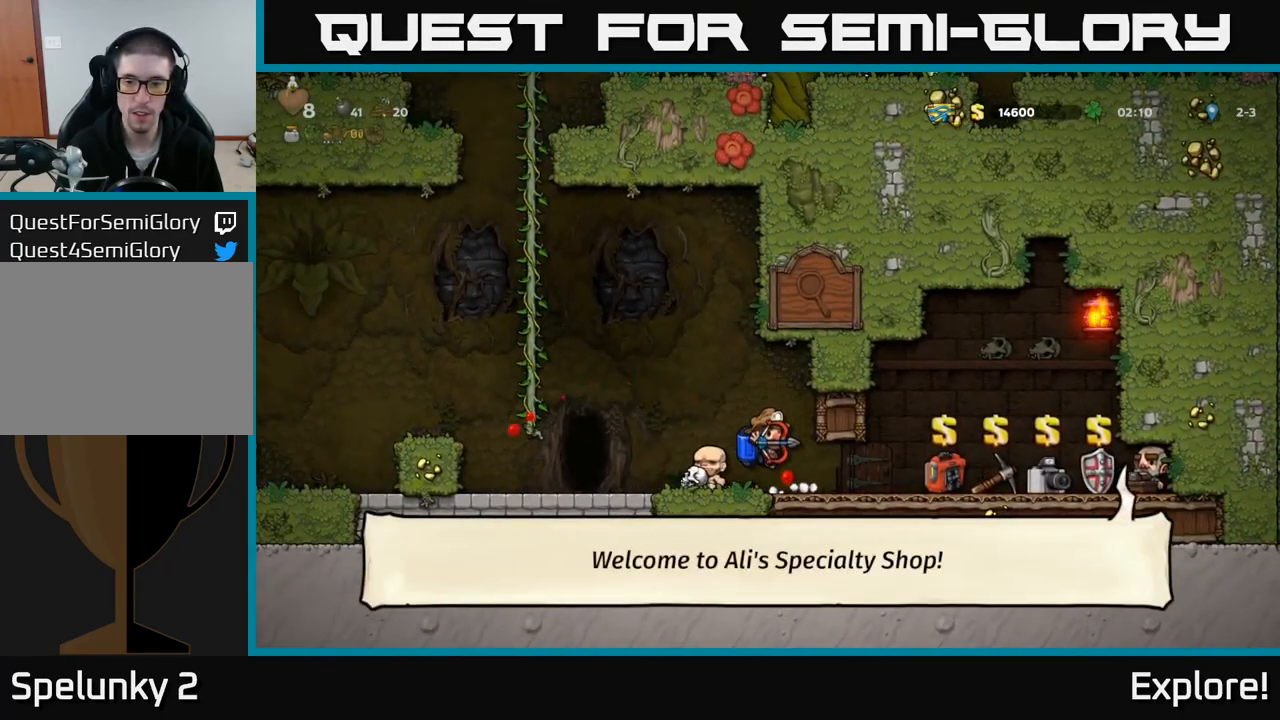
{"buttons": ["DPAD_LEFT"], "right_stick": "center", "events": [[301, "DPAD_LEFT", "down"]]}
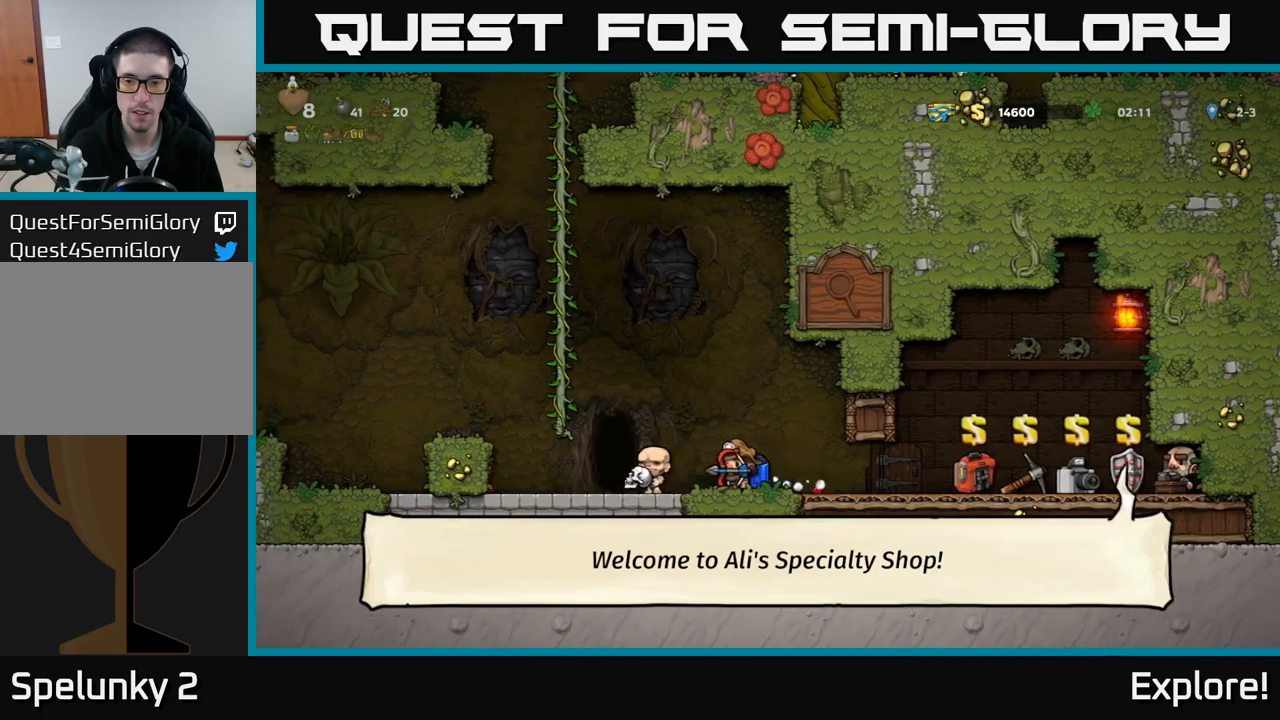
{"buttons": ["DPAD_LEFT"], "right_stick": "center", "events": [[133, "A", "down"], [233, "A", "up"], [300, "A", "down"], [383, "A", "up"]]}